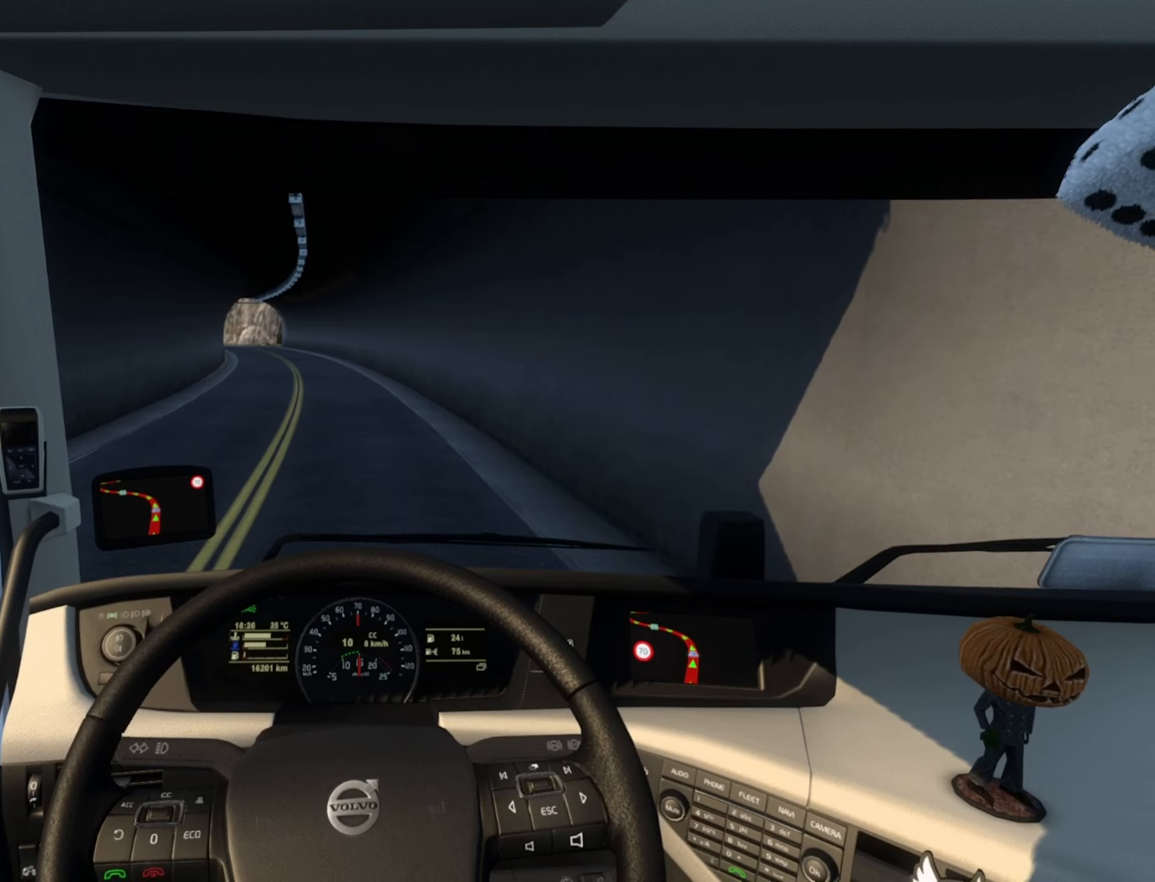
Gameplay with a controller (PlayStation layout); each line is a JSON object with the inputs held at the frame after it. "events" lists button and stick changes between this image and that frame as [ms after this image, input, new state], when the widget could be followed in between.
{"buttons": ["R2"], "left_stick": "left", "right_stick": "center", "events": [[83, "left_stick", "center"], [450, "left_stick", "left"]]}
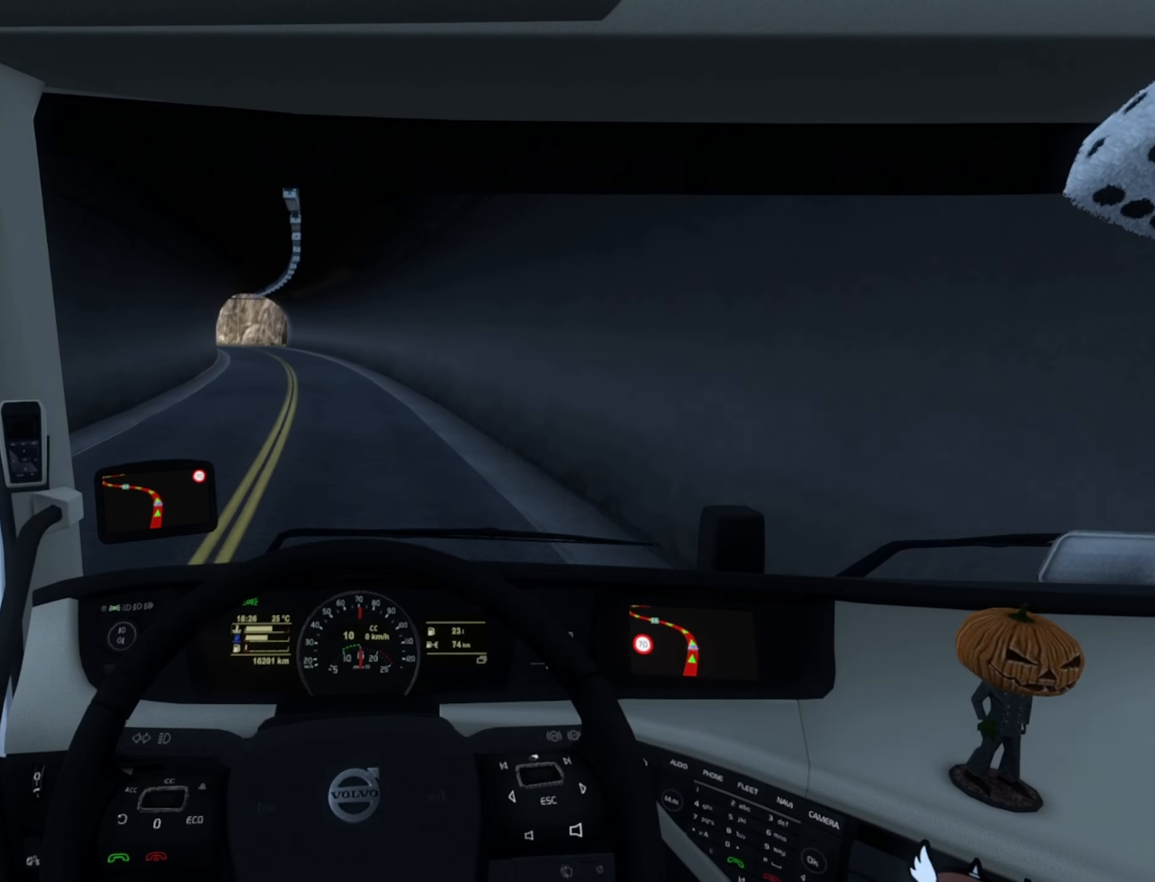
{"buttons": ["R2"], "left_stick": "center", "right_stick": "center", "events": [[217, "left_stick", "center"]]}
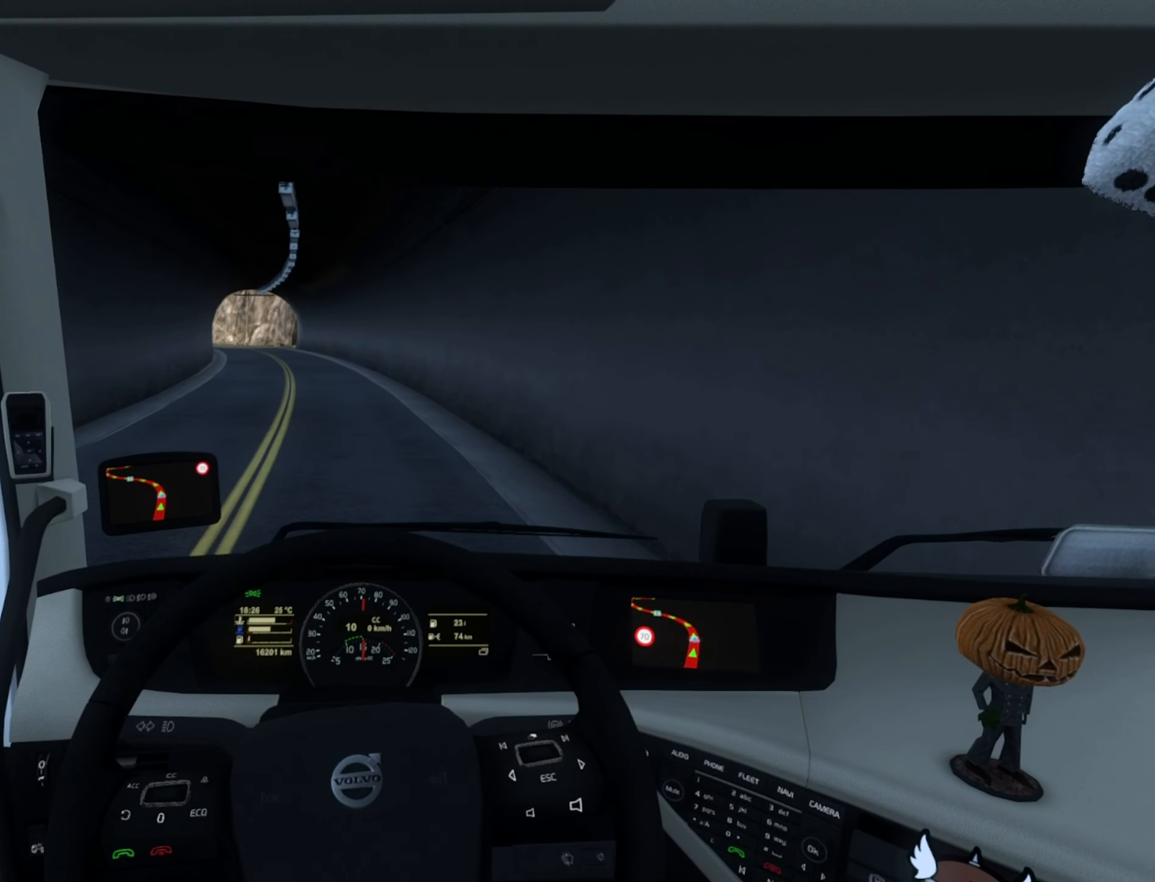
{"buttons": ["R2"], "left_stick": "center", "right_stick": "center", "events": [[67, "left_stick", "left"], [400, "left_stick", "center"]]}
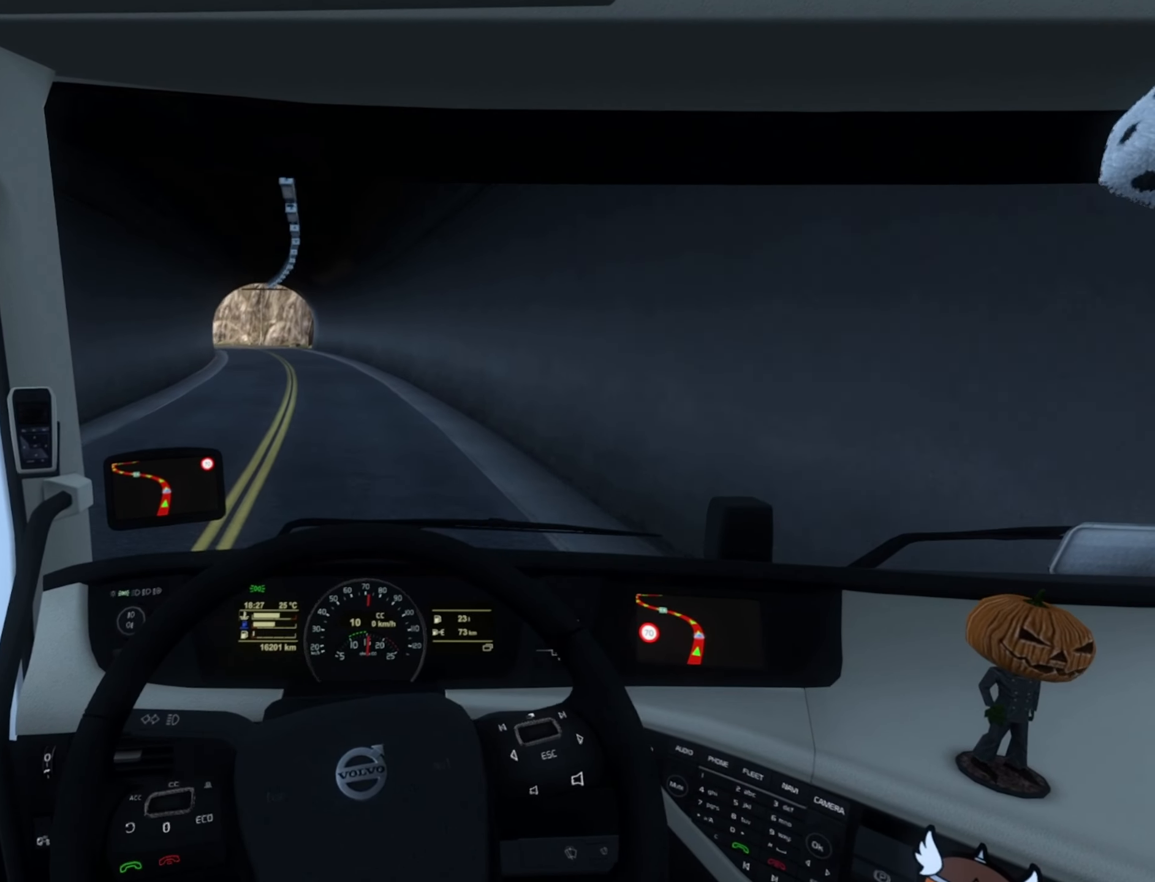
{"buttons": ["R2"], "left_stick": "center", "right_stick": "center", "events": []}
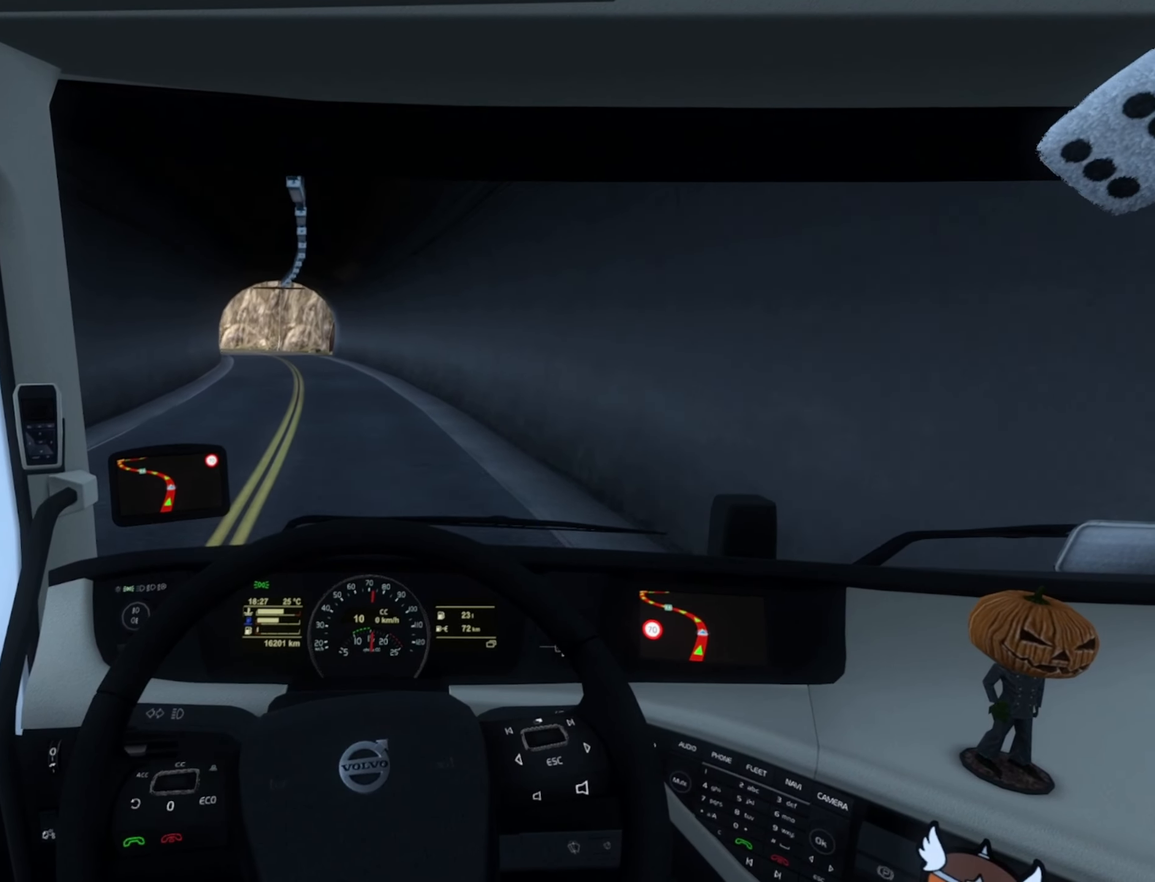
{"buttons": ["R2"], "left_stick": "center", "right_stick": "center", "events": [[333, "left_stick", "left"], [500, "left_stick", "center"]]}
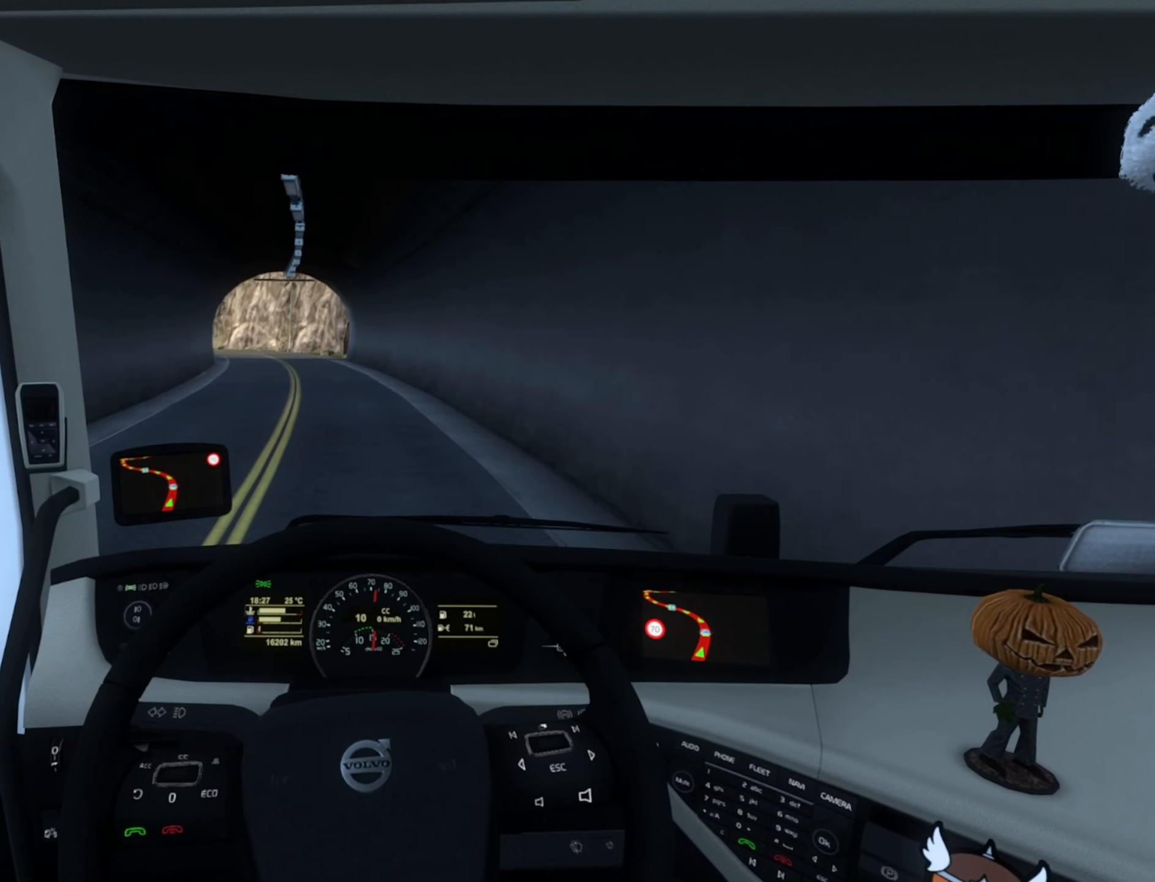
{"buttons": ["R2"], "left_stick": "left", "right_stick": "center", "events": [[100, "left_stick", "left"]]}
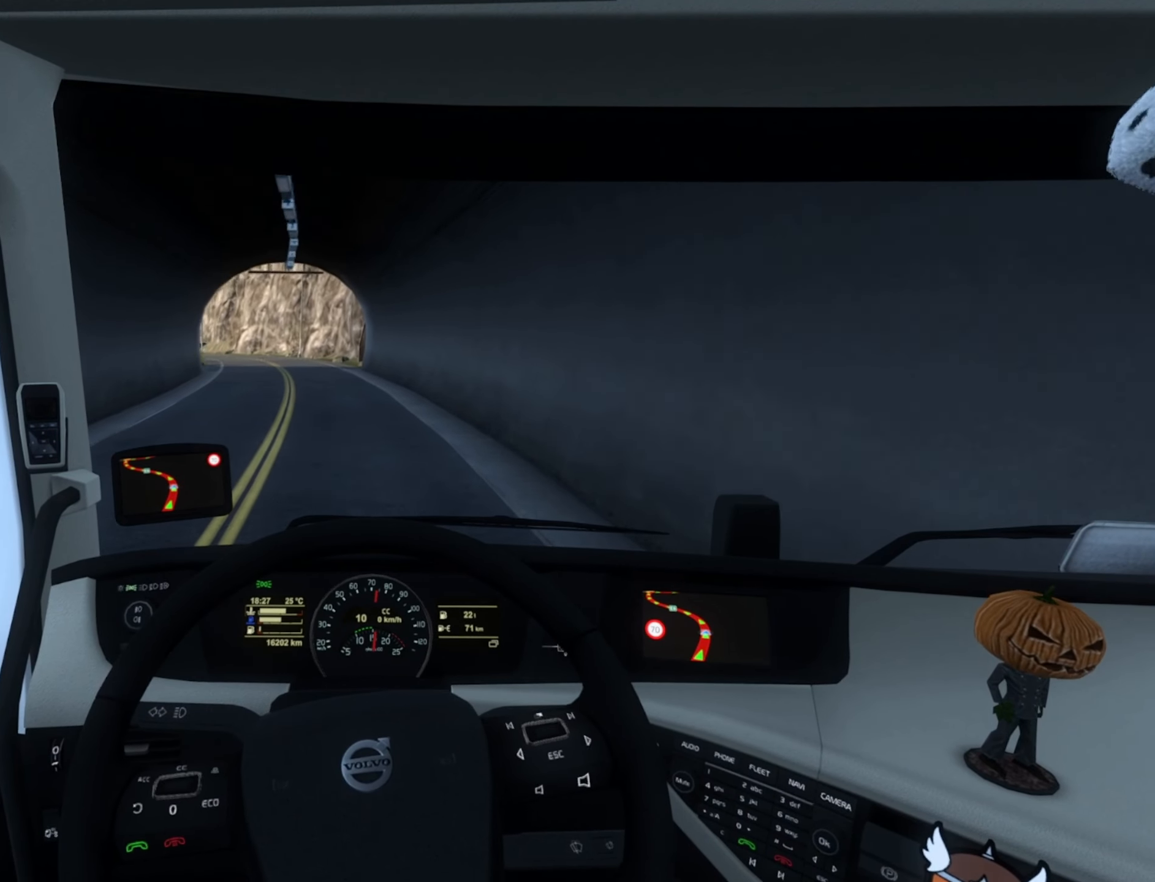
{"buttons": ["R2"], "left_stick": "left", "right_stick": "center", "events": [[133, "left_stick", "center"], [467, "left_stick", "left"]]}
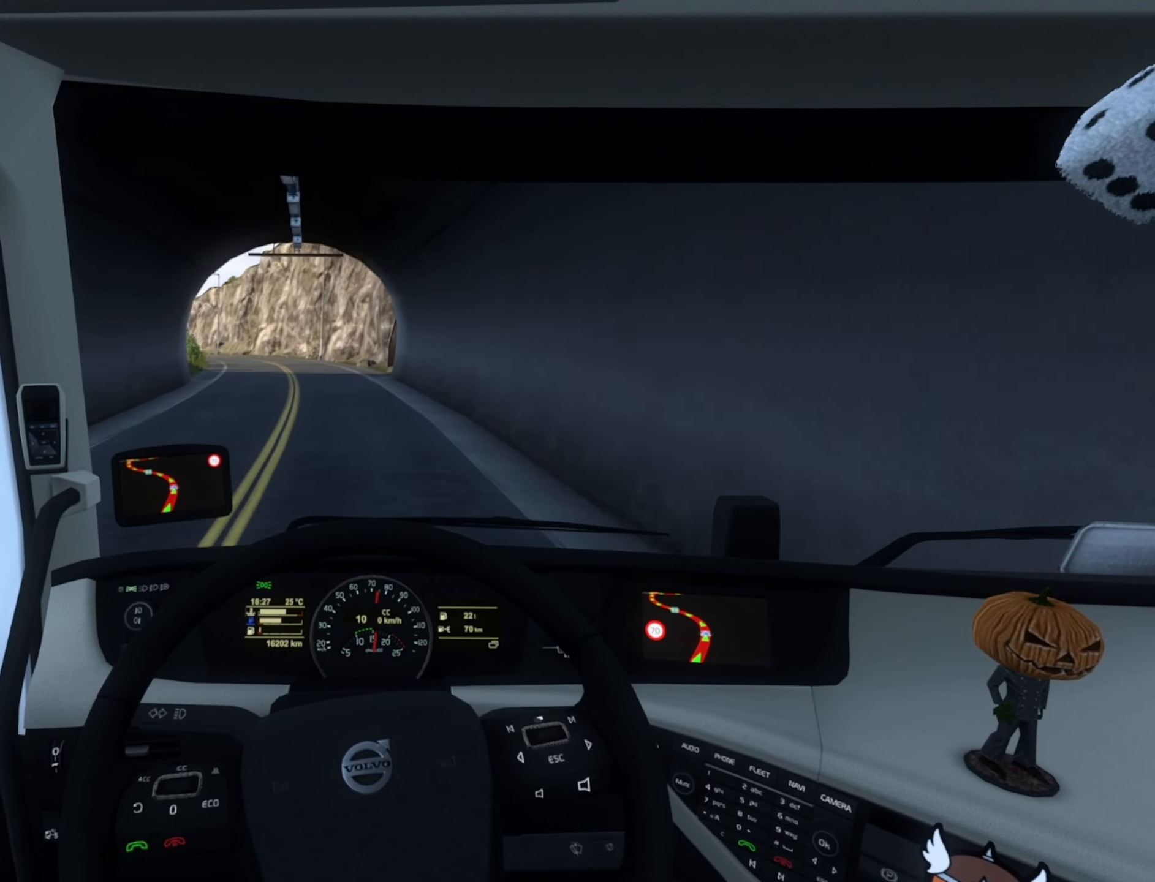
{"buttons": ["R2"], "left_stick": "left", "right_stick": "center", "events": [[100, "left_stick", "center"], [383, "left_stick", "left"]]}
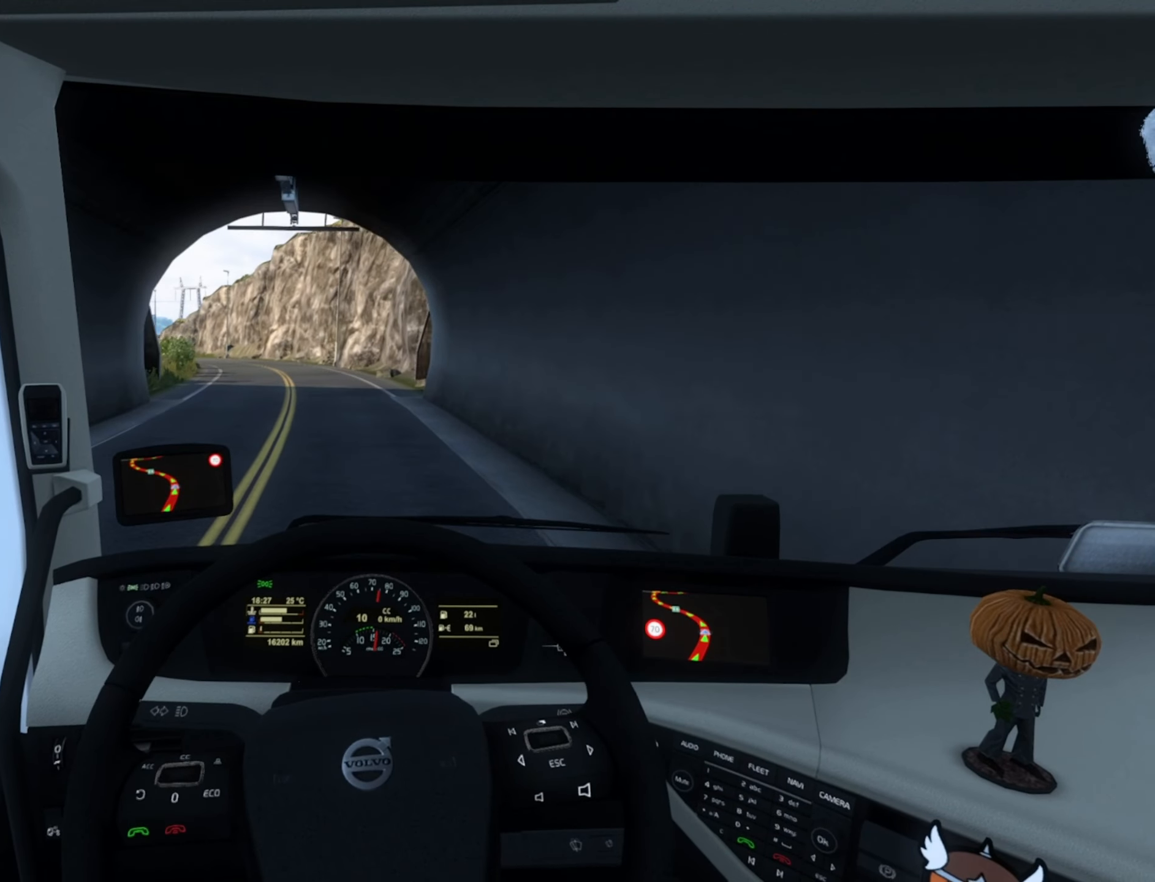
{"buttons": ["R2"], "left_stick": "left", "right_stick": "center", "events": [[267, "left_stick", "center"], [467, "left_stick", "left"]]}
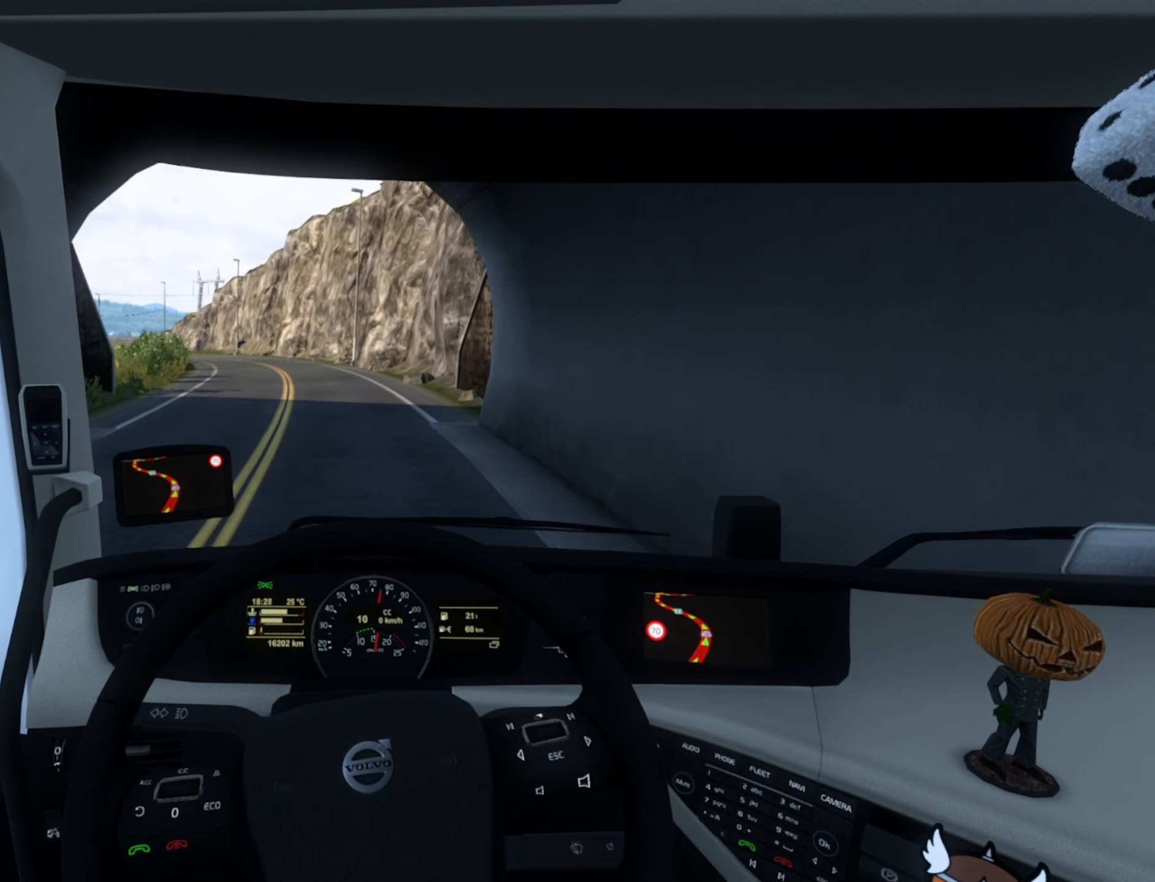
{"buttons": ["R2"], "left_stick": "center", "right_stick": "center", "events": [[383, "left_stick", "center"]]}
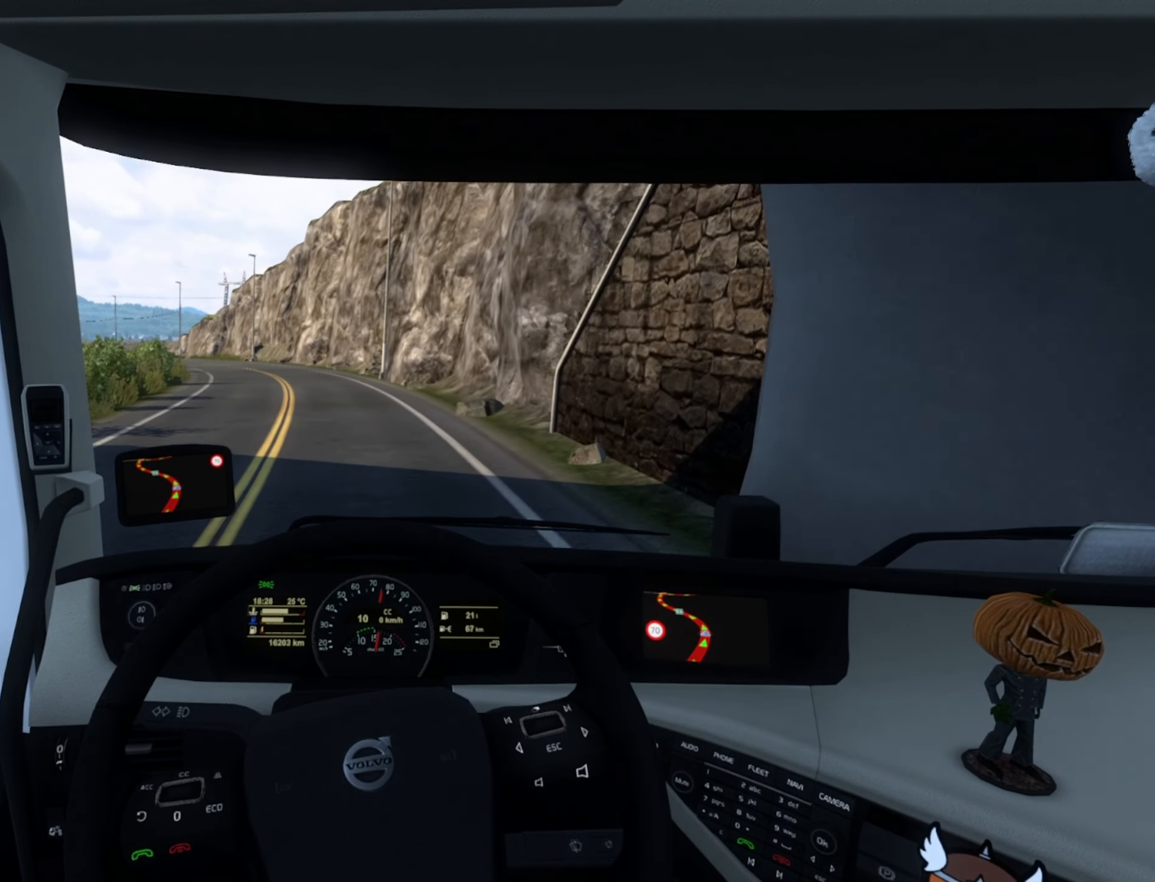
{"buttons": ["R2"], "left_stick": "left", "right_stick": "center", "events": [[183, "left_stick", "left"]]}
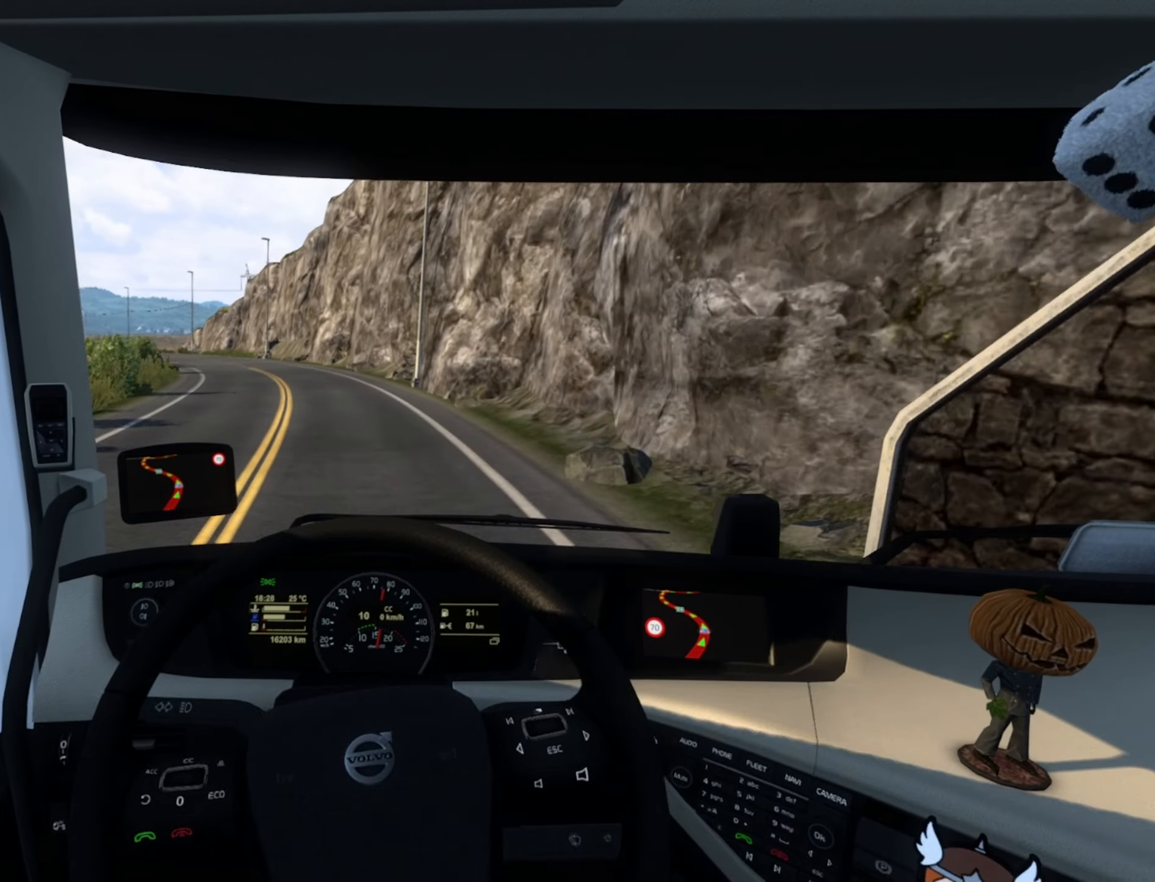
{"buttons": [], "left_stick": "left", "right_stick": "center", "events": [[217, "R2", "up"], [283, "left_stick", "center"], [467, "left_stick", "left"]]}
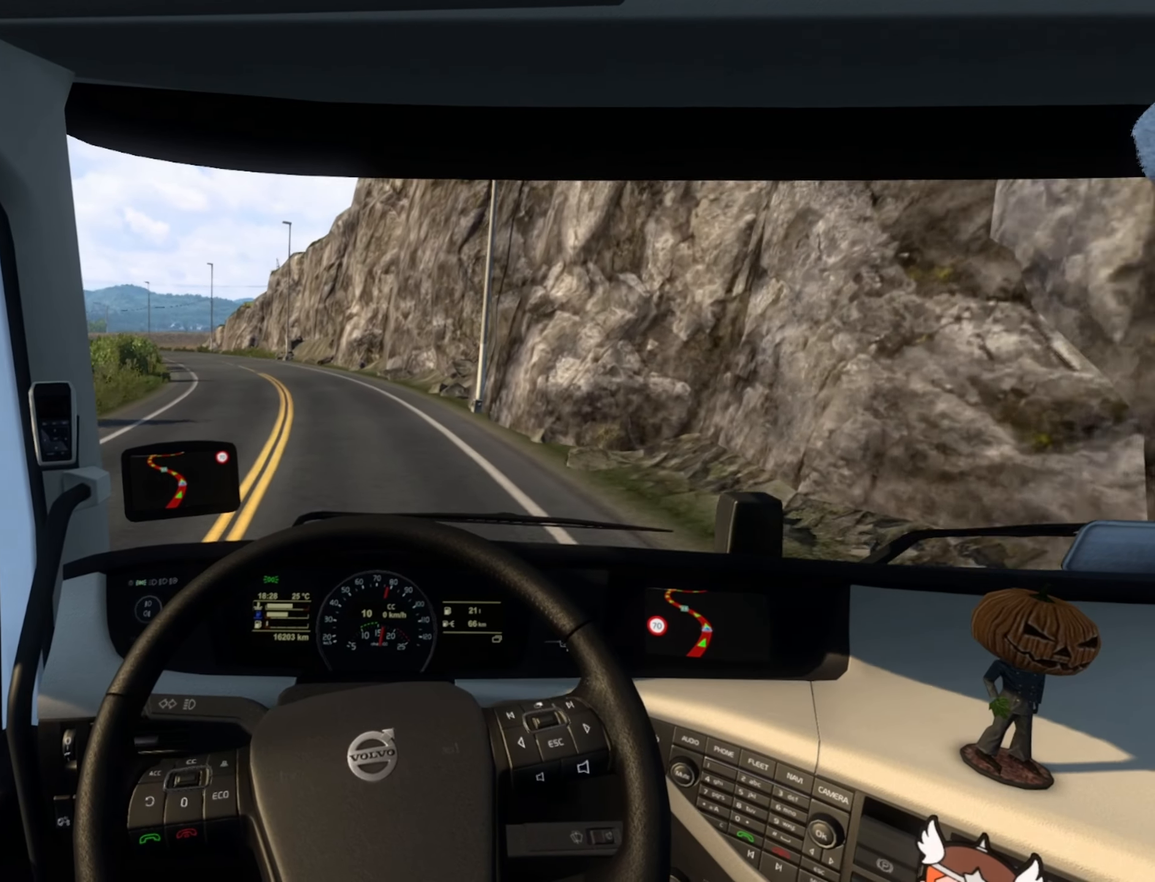
{"buttons": [], "left_stick": "center", "right_stick": "center", "events": [[450, "left_stick", "center"]]}
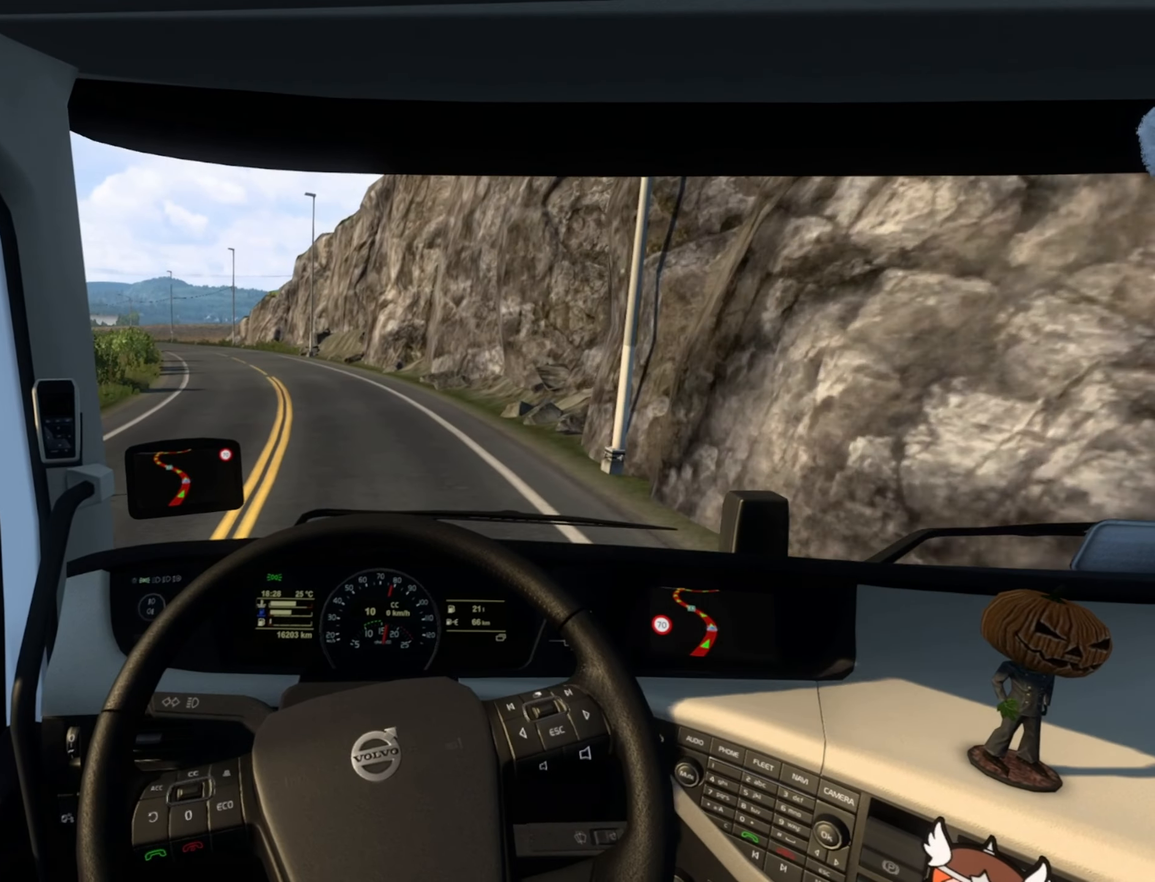
{"buttons": [], "left_stick": "left", "right_stick": "center", "events": [[417, "left_stick", "left"]]}
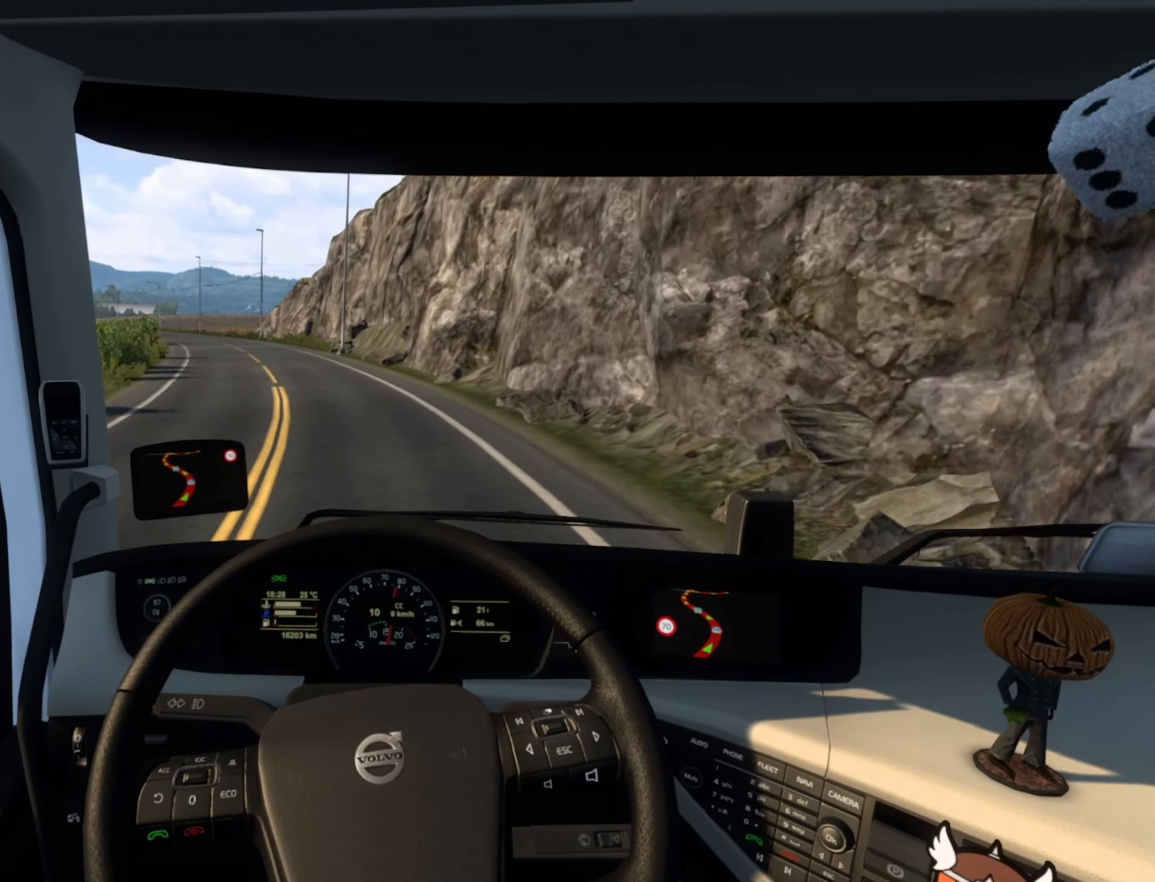
{"buttons": [], "left_stick": "left", "right_stick": "center", "events": []}
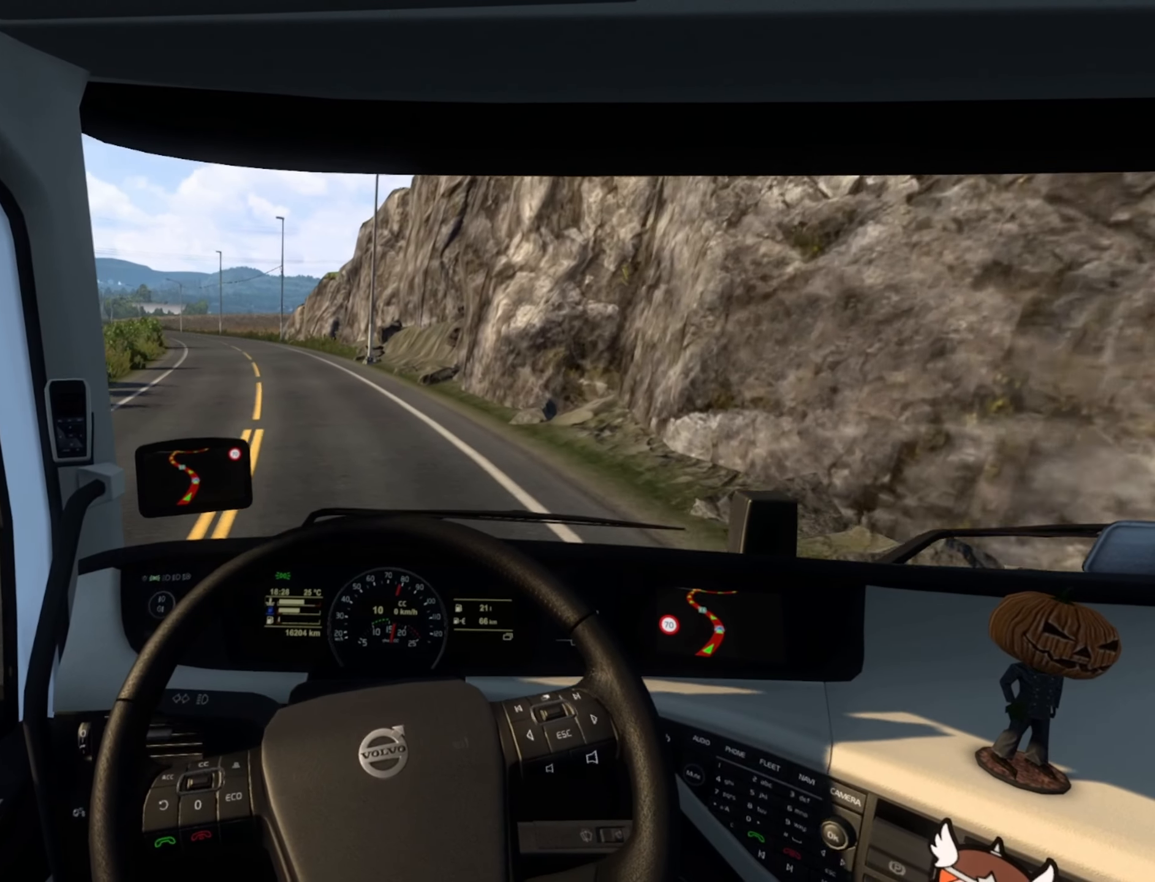
{"buttons": [], "left_stick": "left", "right_stick": "center", "events": []}
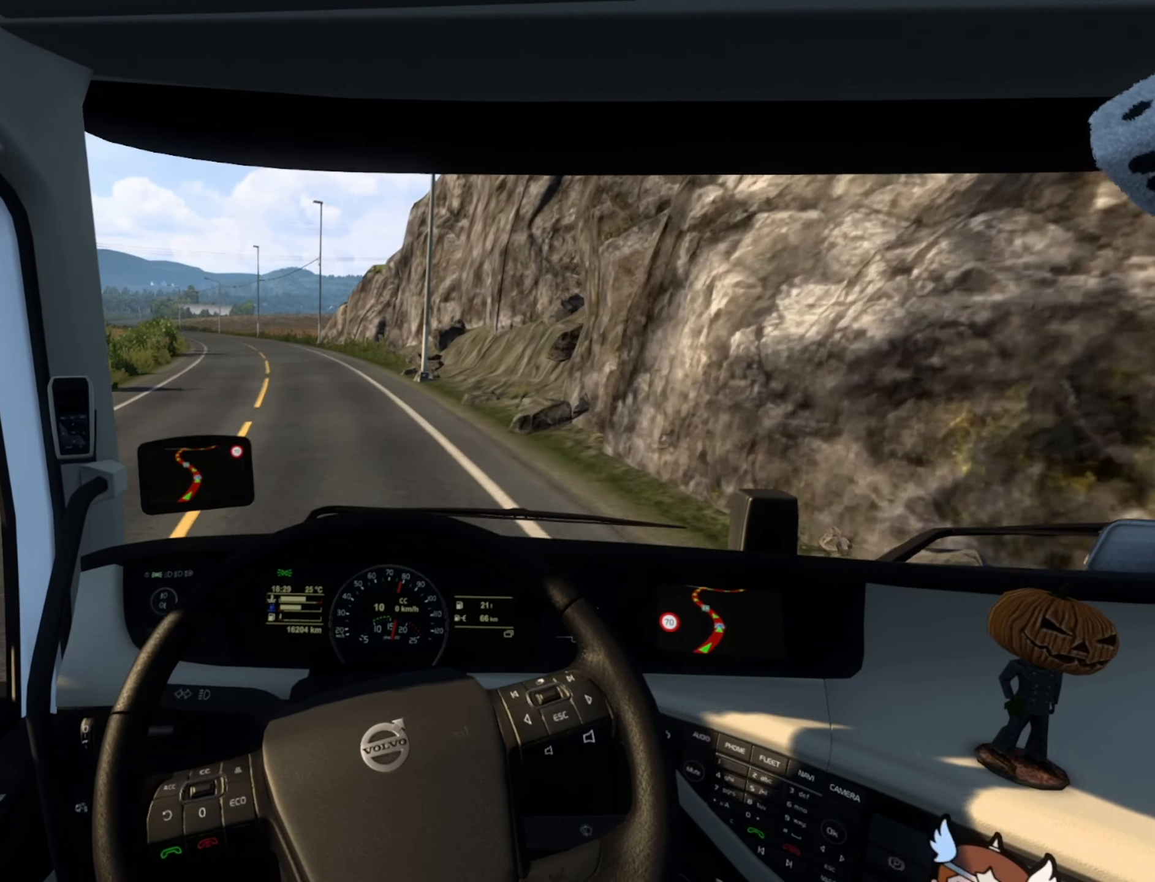
{"buttons": [], "left_stick": "center", "right_stick": "center", "events": [[200, "left_stick", "center"]]}
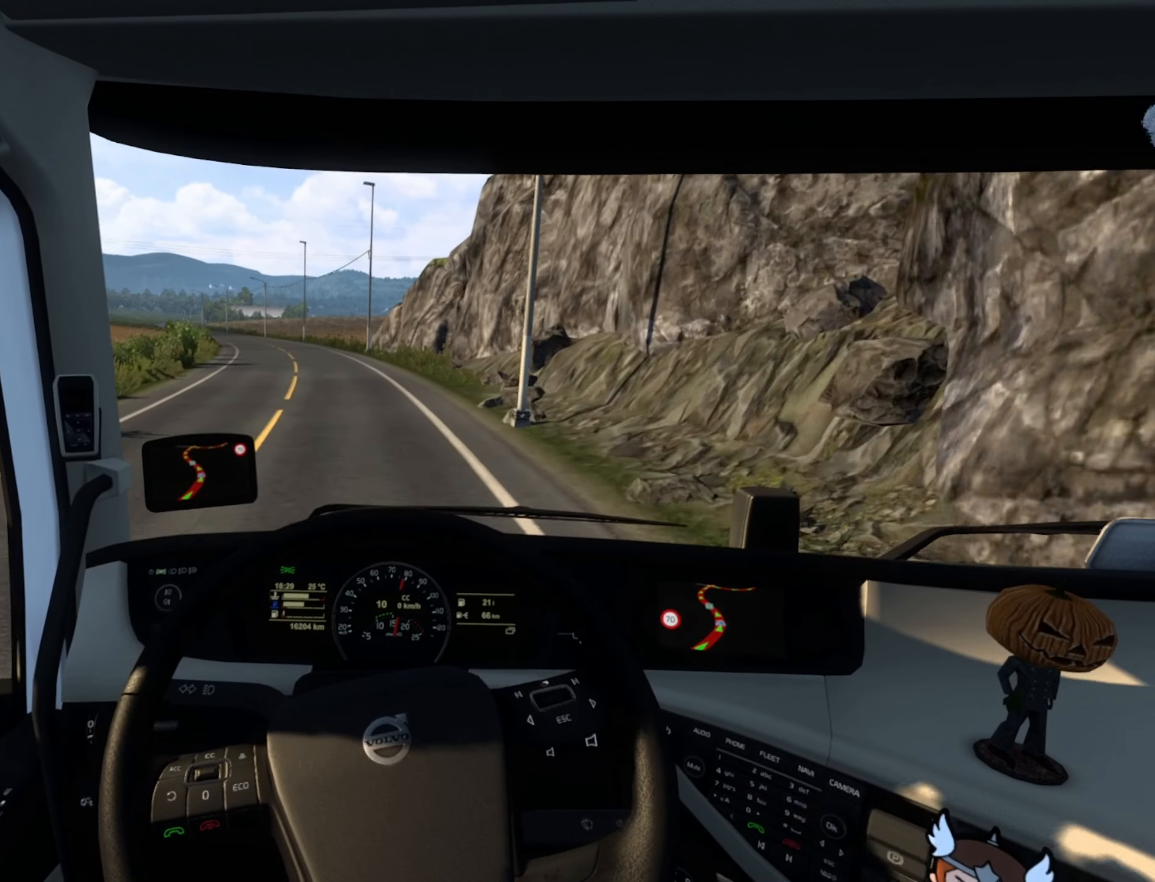
{"buttons": ["R2"], "left_stick": "center", "right_stick": "center", "events": [[50, "R2", "down"], [133, "left_stick", "left"], [233, "left_stick", "center"]]}
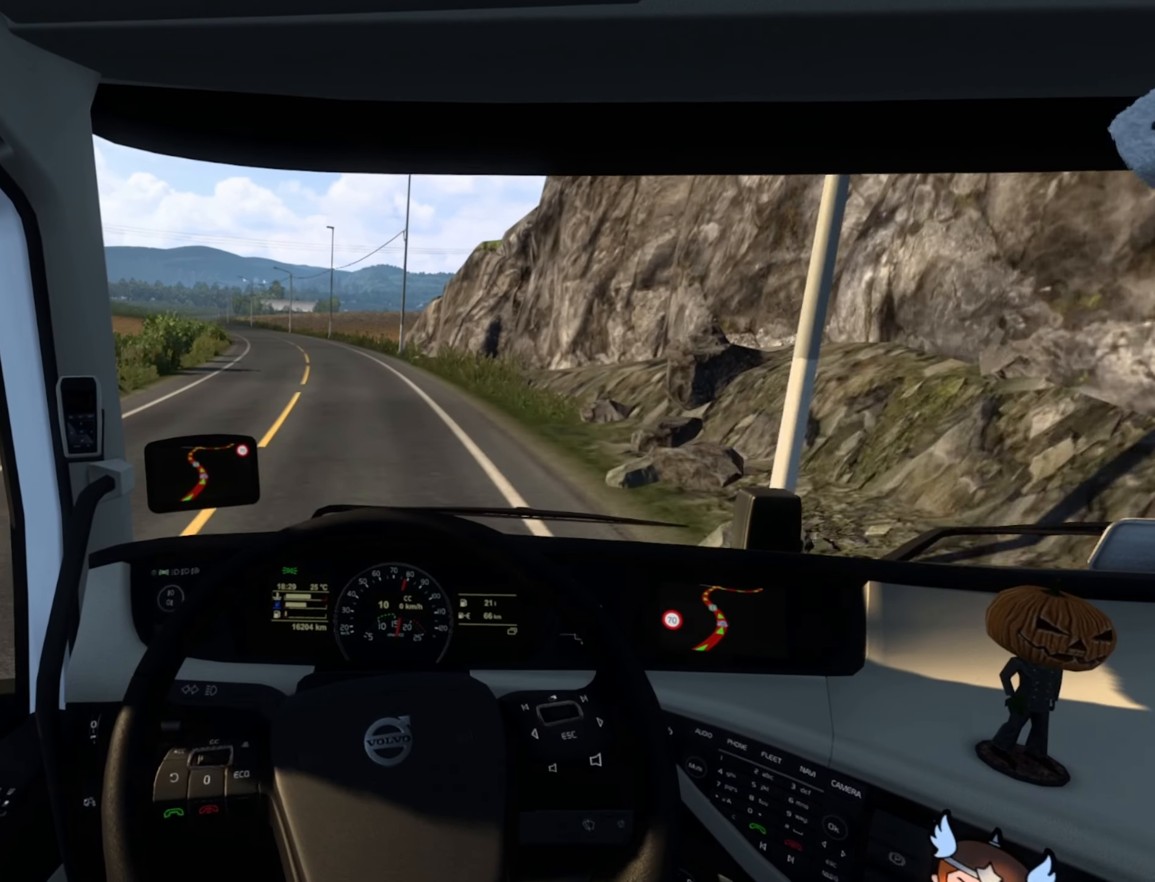
{"buttons": ["R2"], "left_stick": "left", "right_stick": "center", "events": [[300, "left_stick", "left"]]}
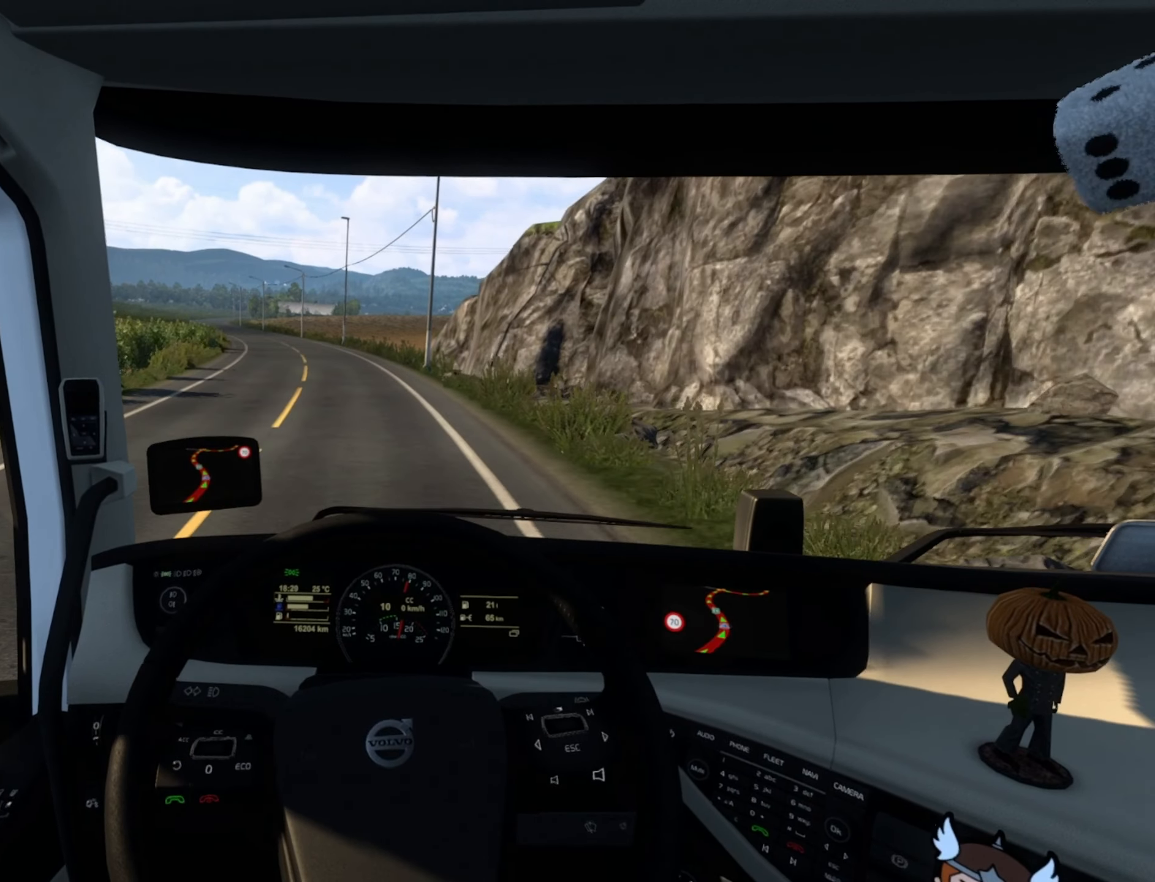
{"buttons": ["R2"], "left_stick": "center", "right_stick": "center", "events": [[350, "left_stick", "center"]]}
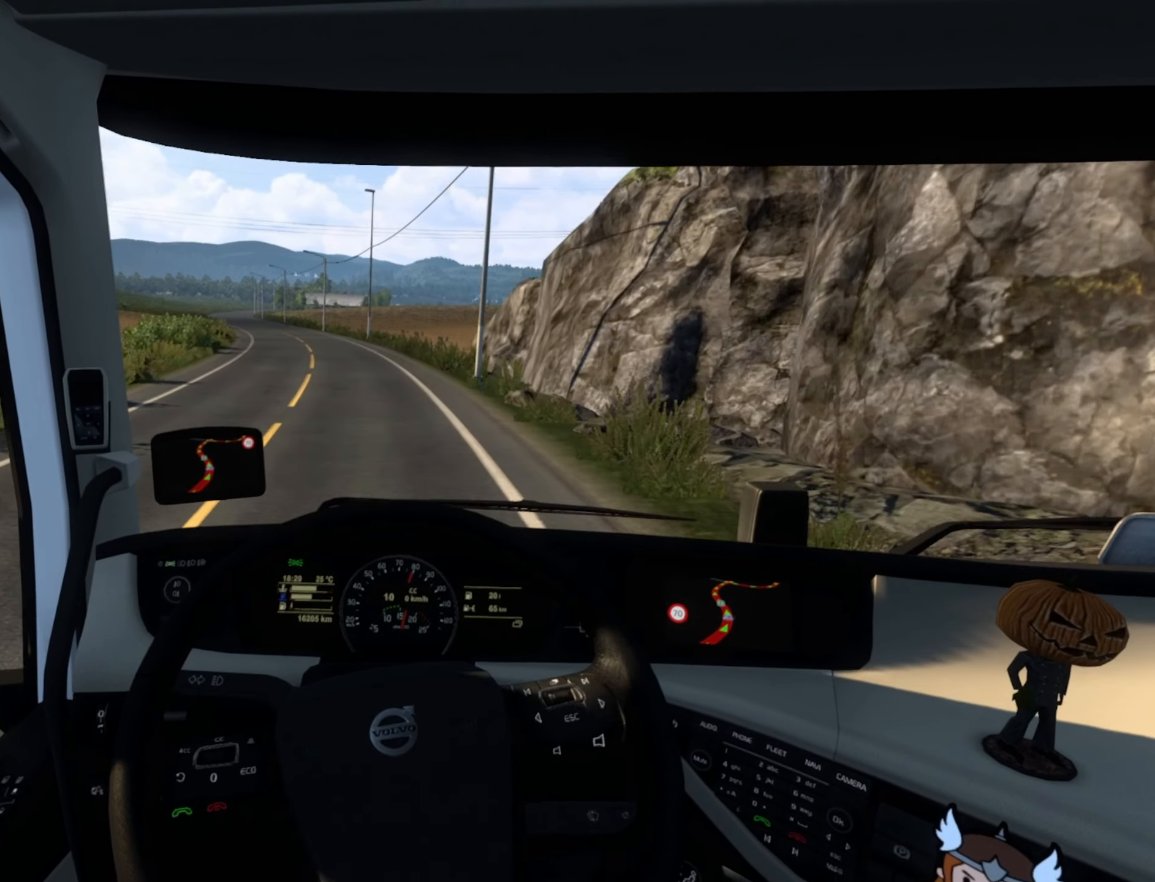
{"buttons": ["R2"], "left_stick": "center", "right_stick": "center", "events": [[83, "left_stick", "left"], [467, "left_stick", "center"]]}
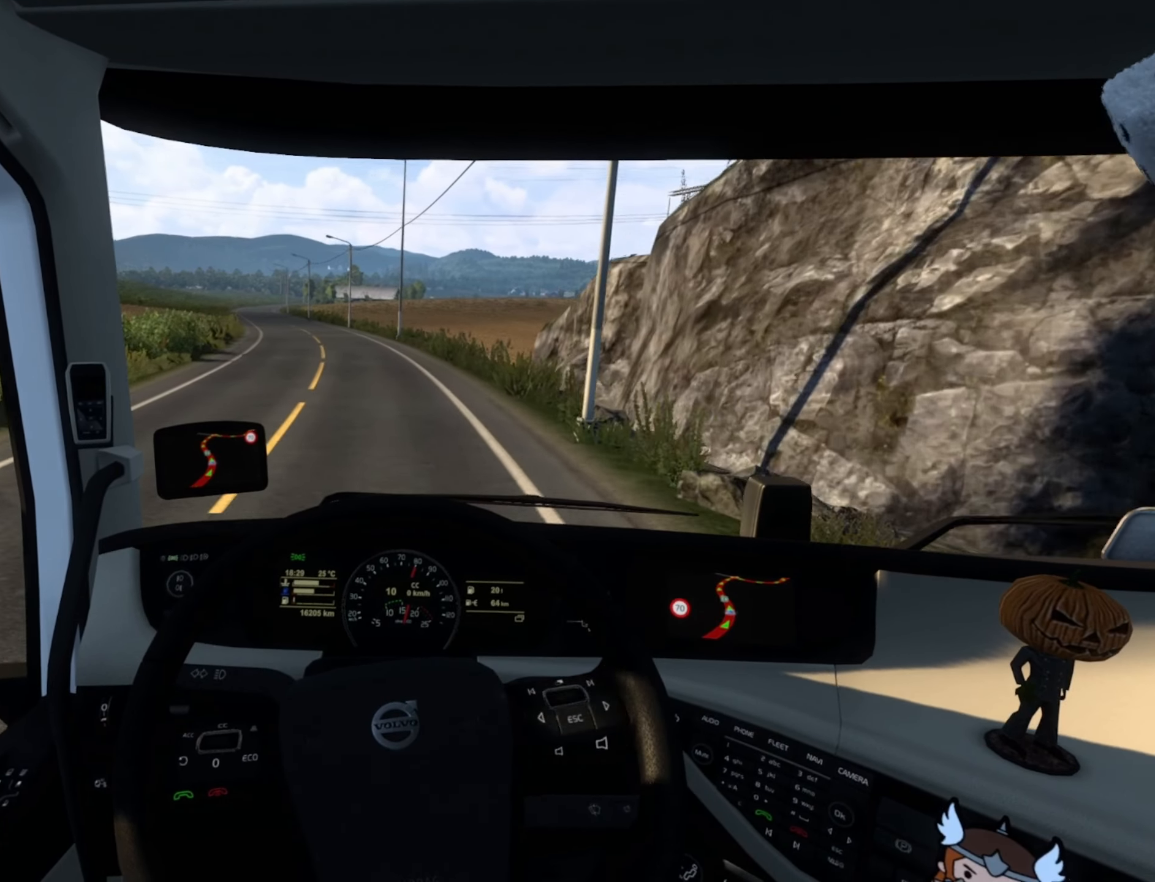
{"buttons": ["R2"], "left_stick": "left", "right_stick": "center", "events": [[333, "left_stick", "left"]]}
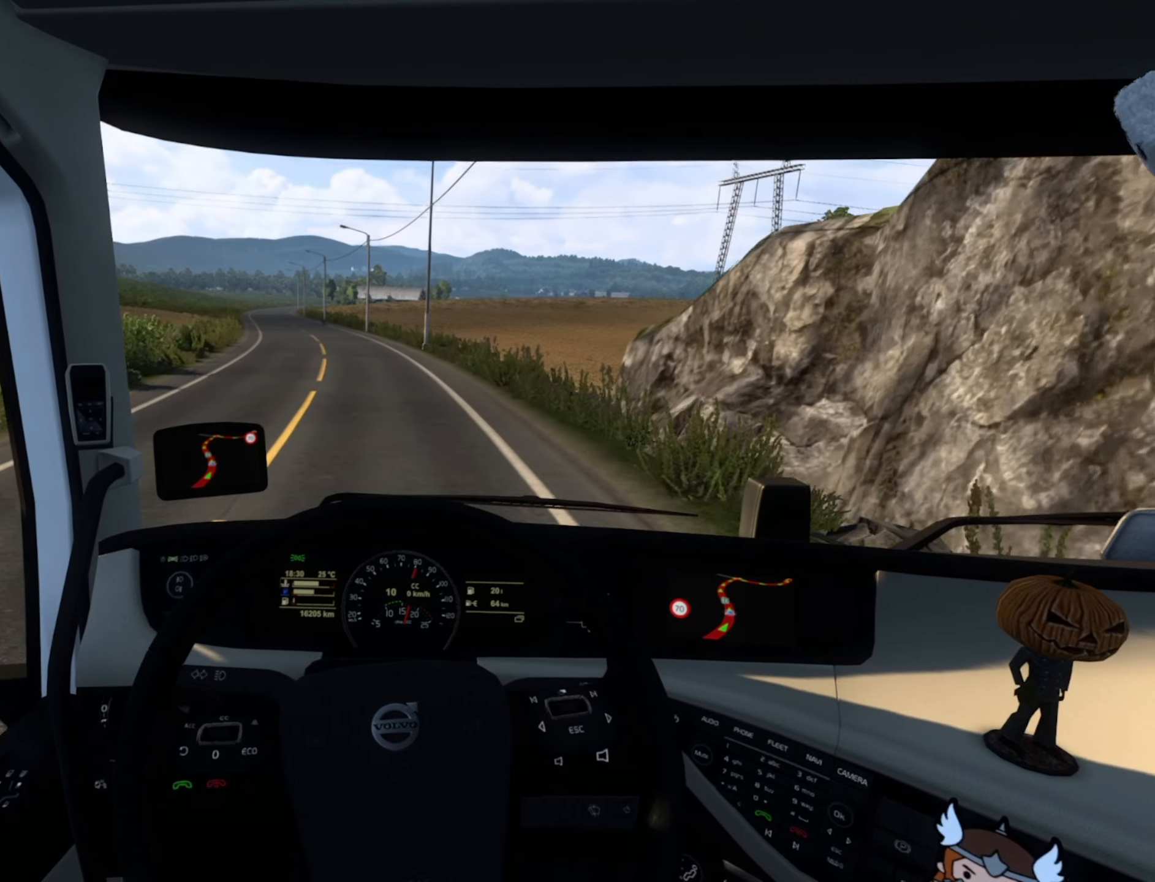
{"buttons": ["R2"], "left_stick": "left", "right_stick": "center", "events": [[216, "CROSS", "down"], [283, "left_stick", "center"], [366, "CROSS", "up"], [433, "left_stick", "left"]]}
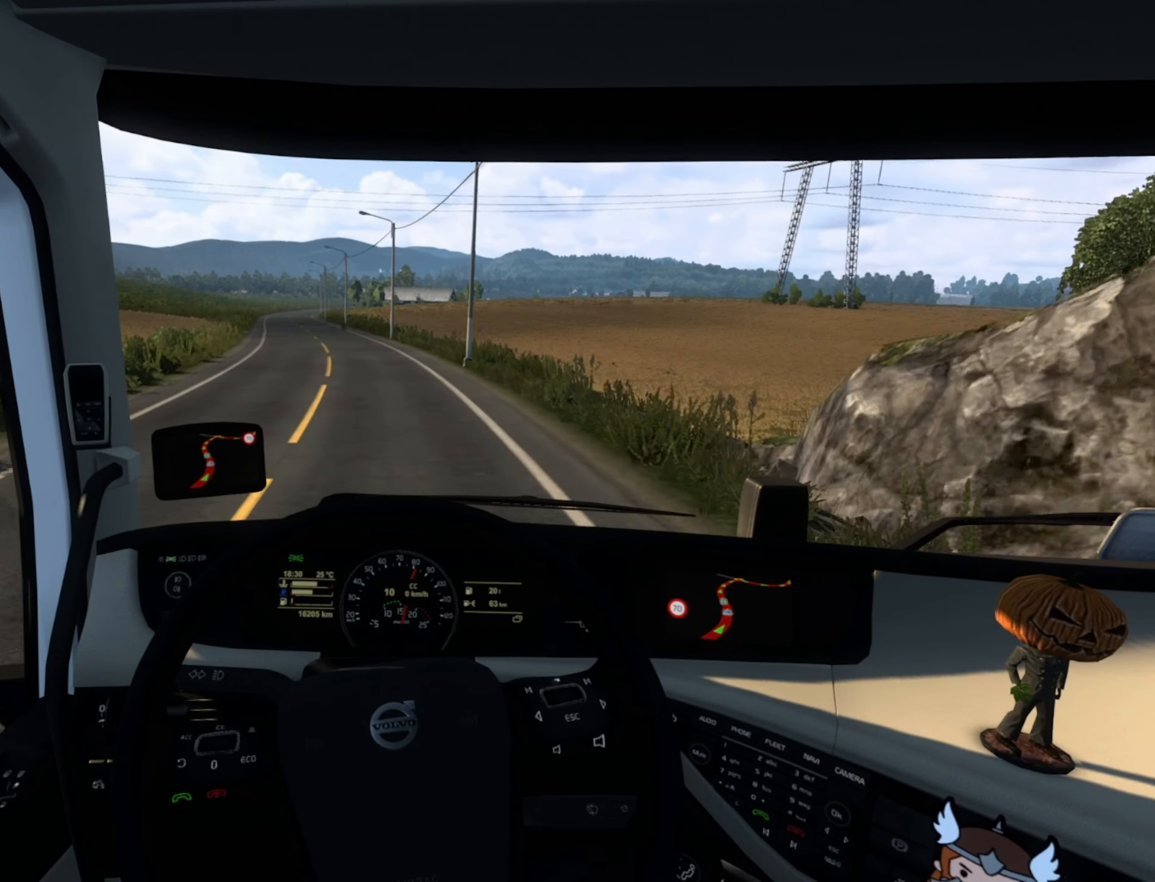
{"buttons": ["R2"], "left_stick": "center", "right_stick": "center", "events": [[250, "left_stick", "center"]]}
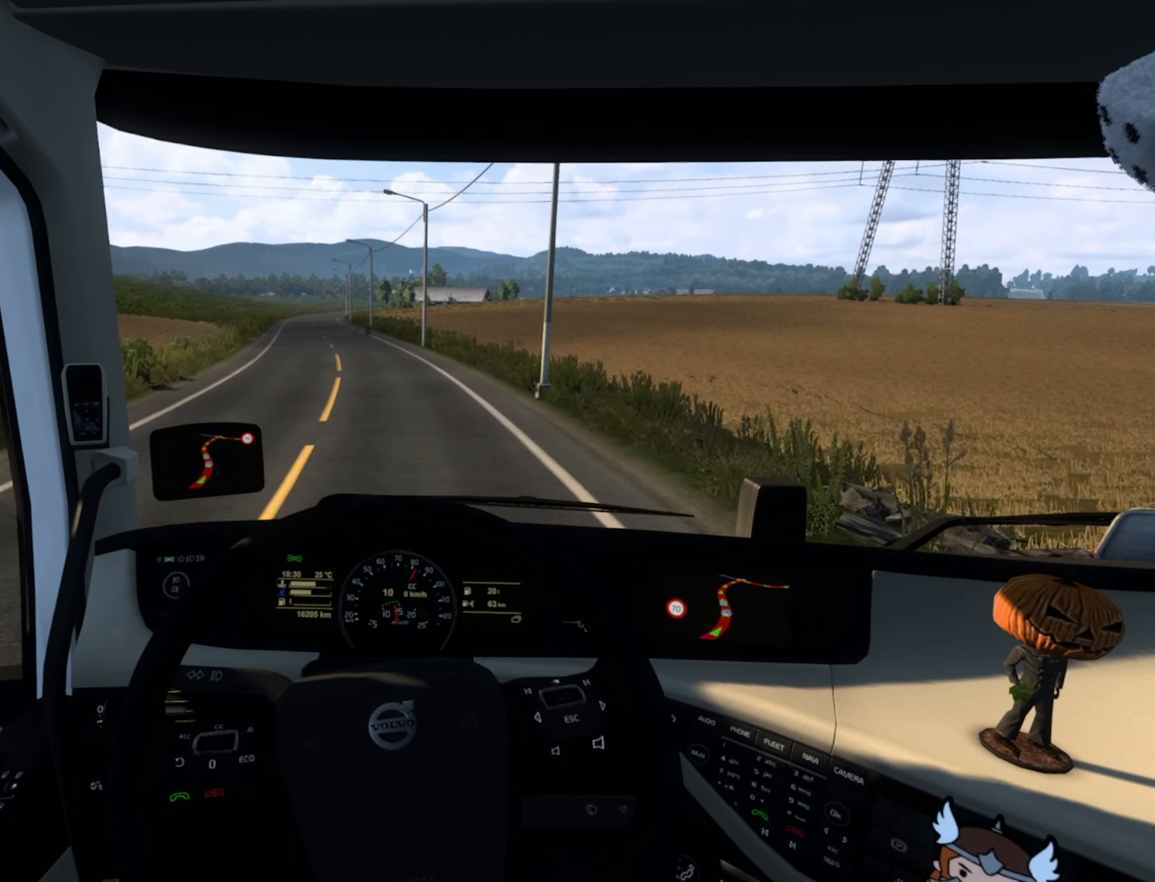
{"buttons": ["R2"], "left_stick": "left", "right_stick": "center", "events": [[266, "left_stick", "left"]]}
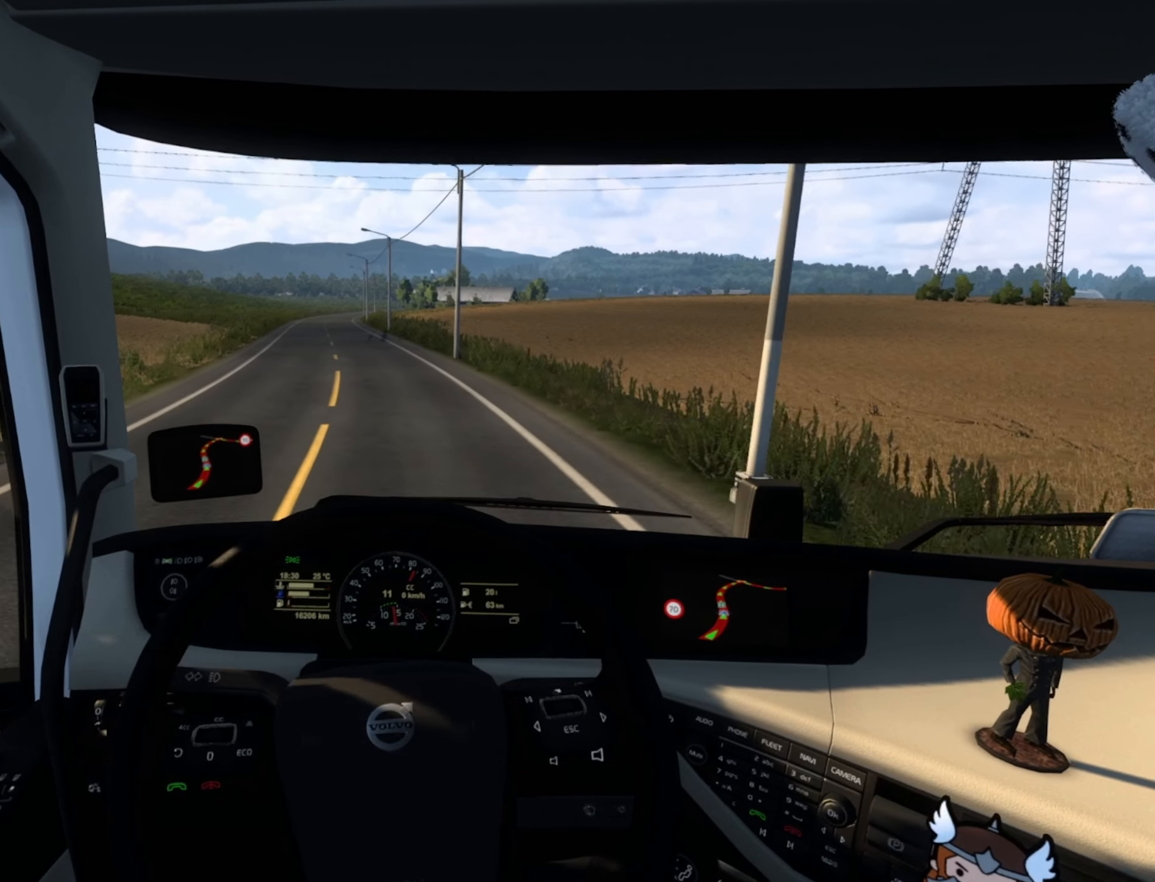
{"buttons": ["R2"], "left_stick": "left", "right_stick": "center", "events": [[16, "left_stick", "center"], [416, "left_stick", "left"]]}
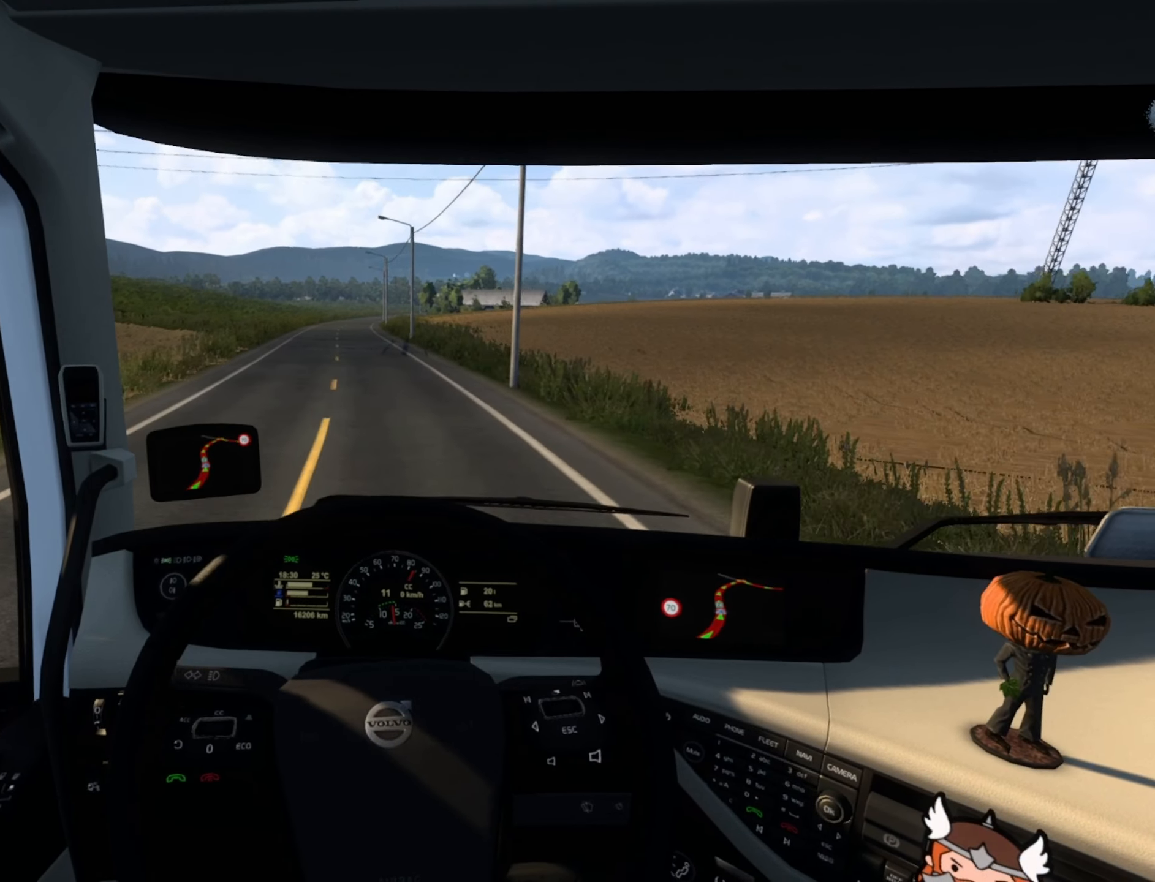
{"buttons": ["R2"], "left_stick": "center", "right_stick": "center", "events": [[150, "left_stick", "center"], [250, "left_stick", "left"], [400, "left_stick", "center"]]}
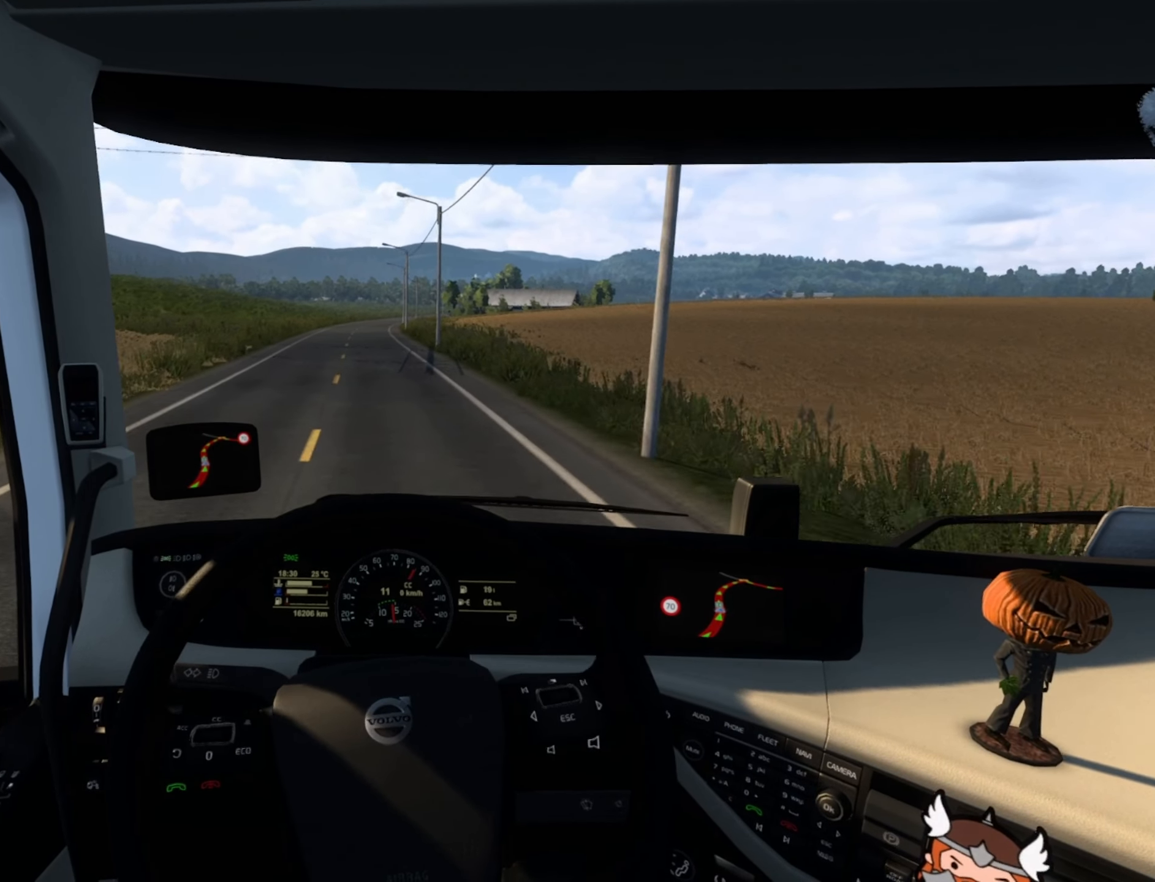
{"buttons": ["R2"], "left_stick": "center", "right_stick": "center", "events": [[200, "left_stick", "left"], [333, "left_stick", "center"]]}
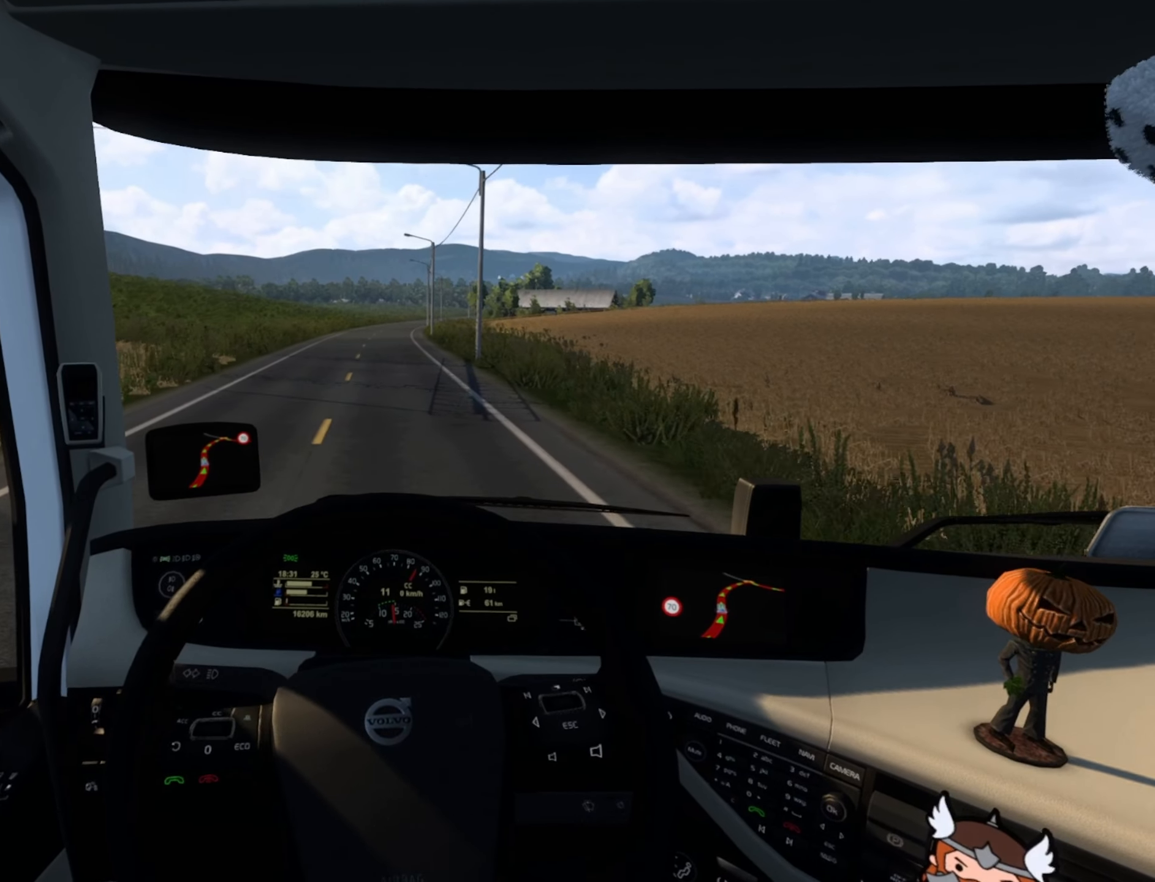
{"buttons": ["R2"], "left_stick": "center", "right_stick": "center", "events": []}
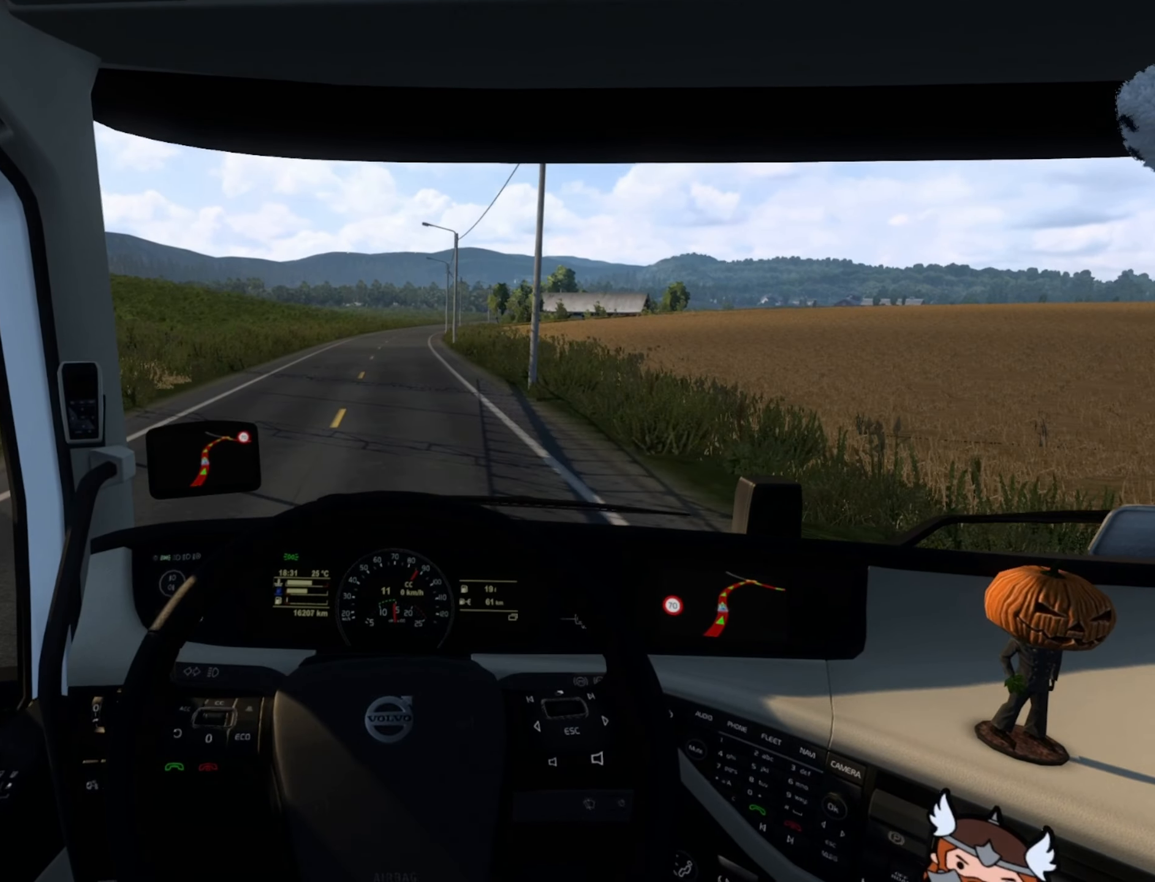
{"buttons": ["R2"], "left_stick": "center", "right_stick": "center", "events": [[100, "left_stick", "right"], [233, "left_stick", "center"]]}